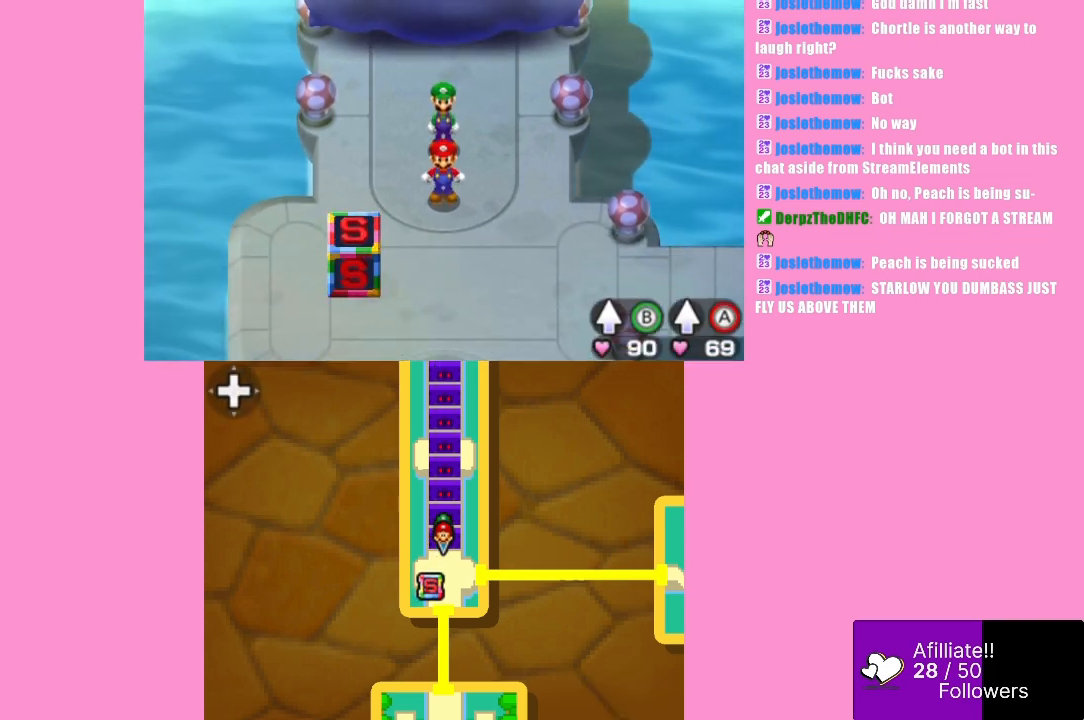
Gameplay with a controller (Xbox layout); each line is a JSON object with the inputs held at the frame after it. "events" lists button and stick changes between this image and that frame as [ms after this image, input, new state], when the widget could be followed in between. Not read: L3 R3 right_stick.
{"buttons": [], "left_stick": "down-left", "events": [[67, "left_stick", "down"], [367, "left_stick", "down-left"]]}
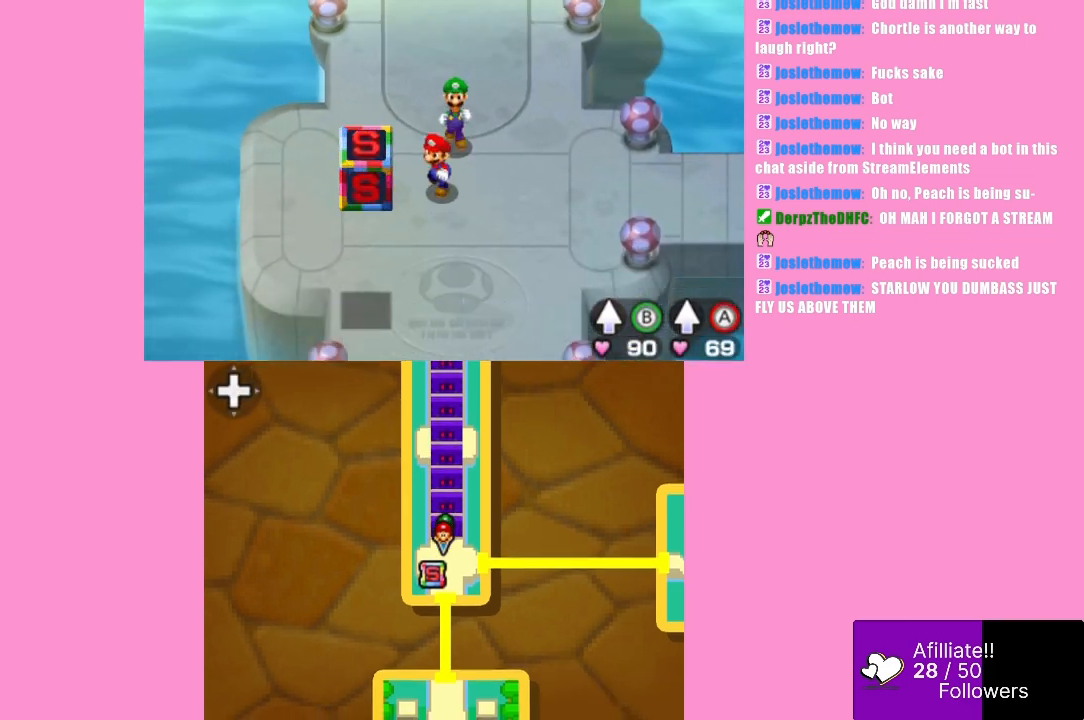
{"buttons": [], "left_stick": "center", "events": [[200, "left_stick", "down-right"], [500, "left_stick", "center"]]}
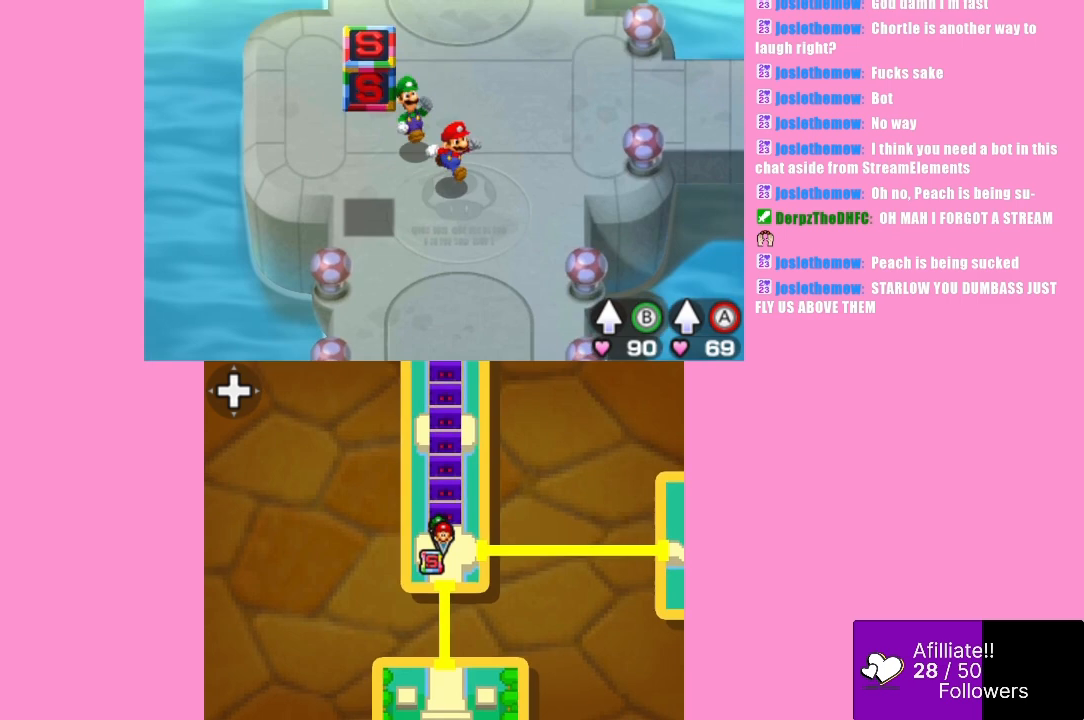
{"buttons": [], "left_stick": "down", "events": [[33, "left_stick", "left"], [367, "left_stick", "down"]]}
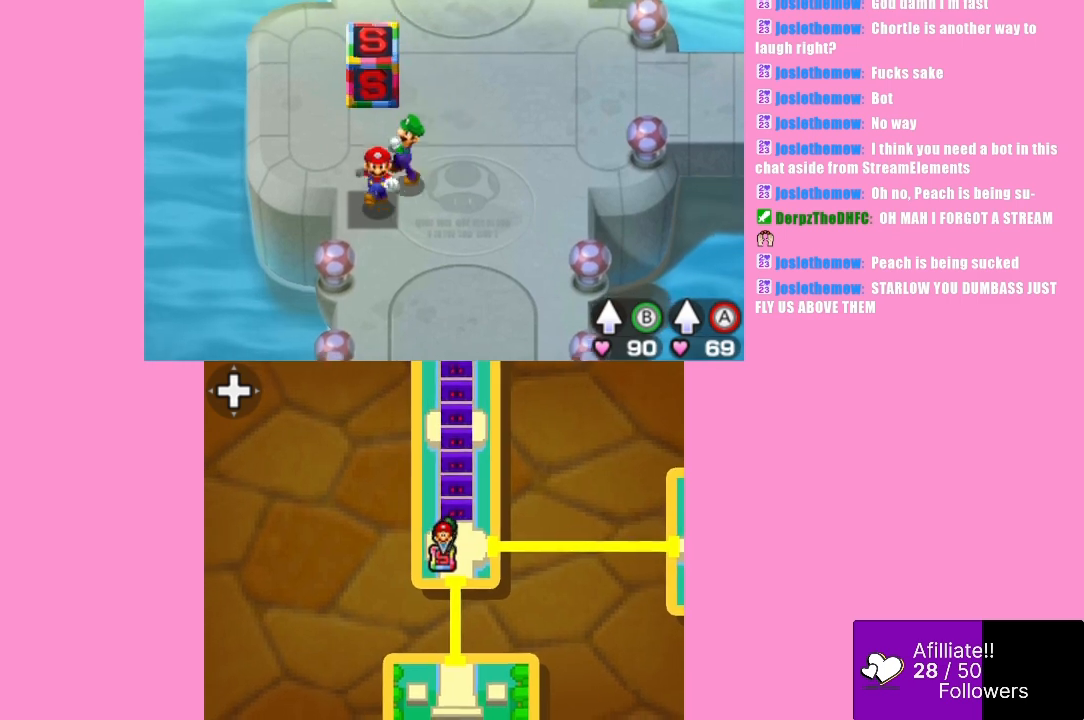
{"buttons": [], "left_stick": "center", "events": [[33, "A", "down"], [100, "left_stick", "center"], [300, "A", "up"]]}
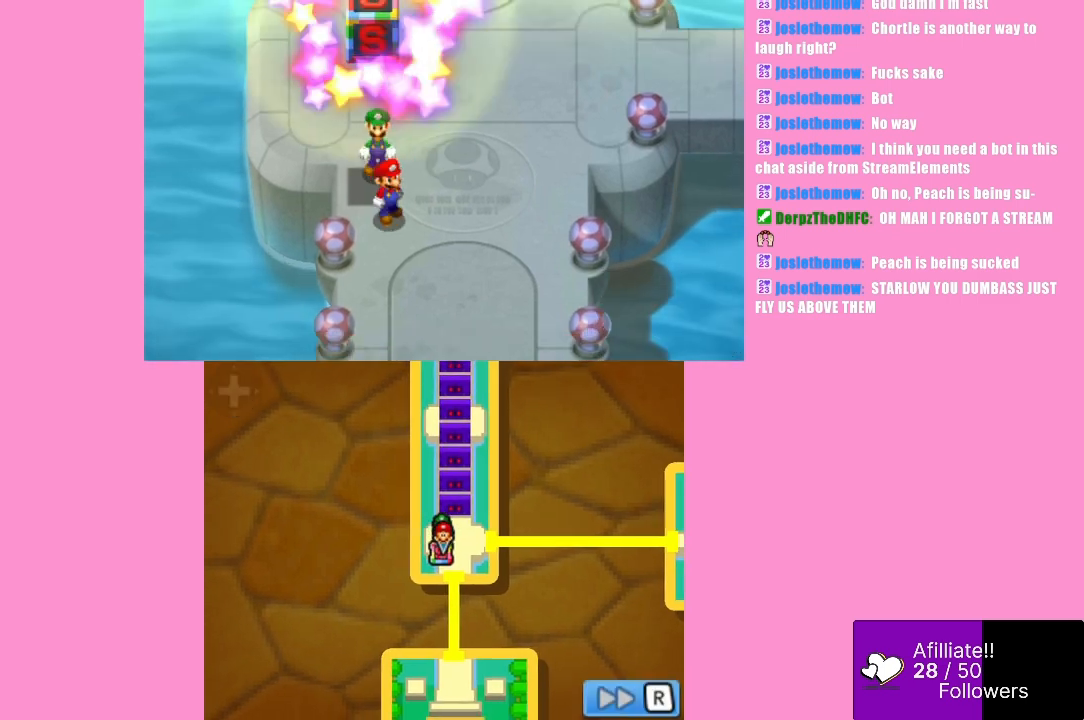
{"buttons": [], "left_stick": "center", "events": []}
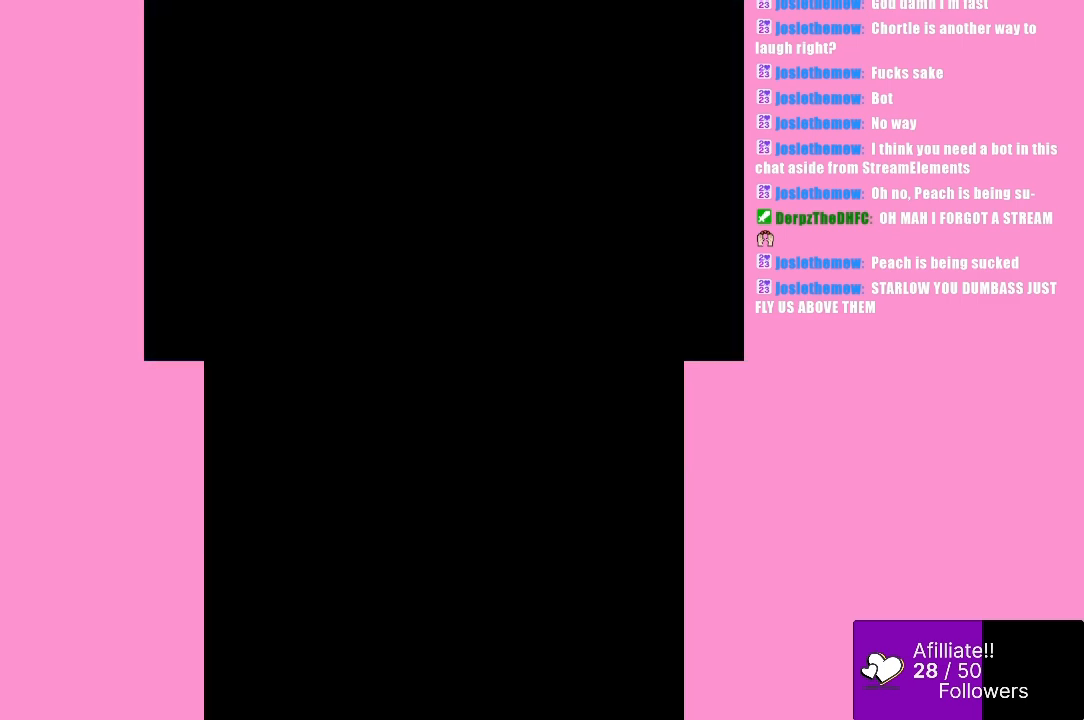
{"buttons": [], "left_stick": "center", "events": []}
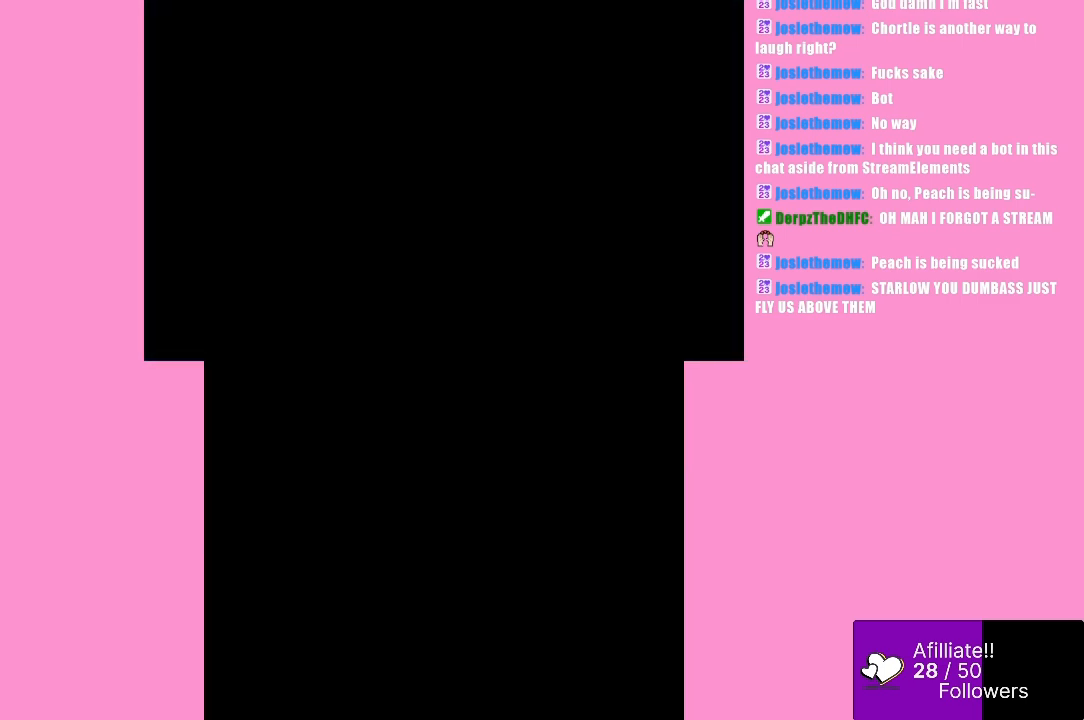
{"buttons": [], "left_stick": "center", "events": []}
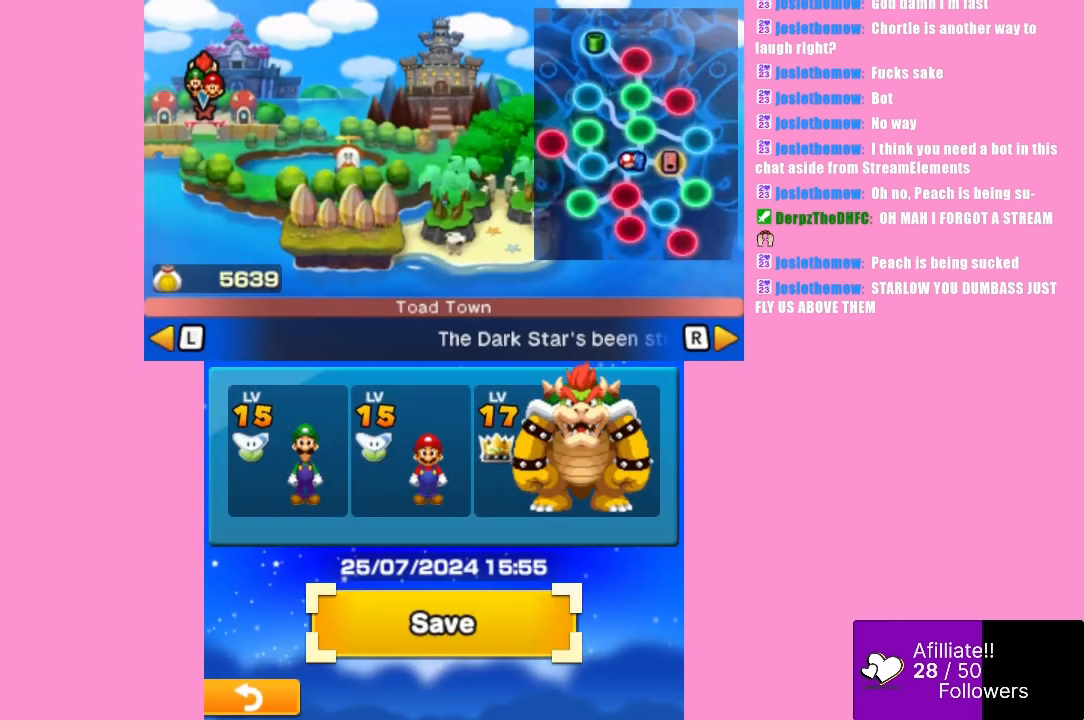
{"buttons": [], "left_stick": "center", "events": [[133, "B", "down"], [233, "B", "up"]]}
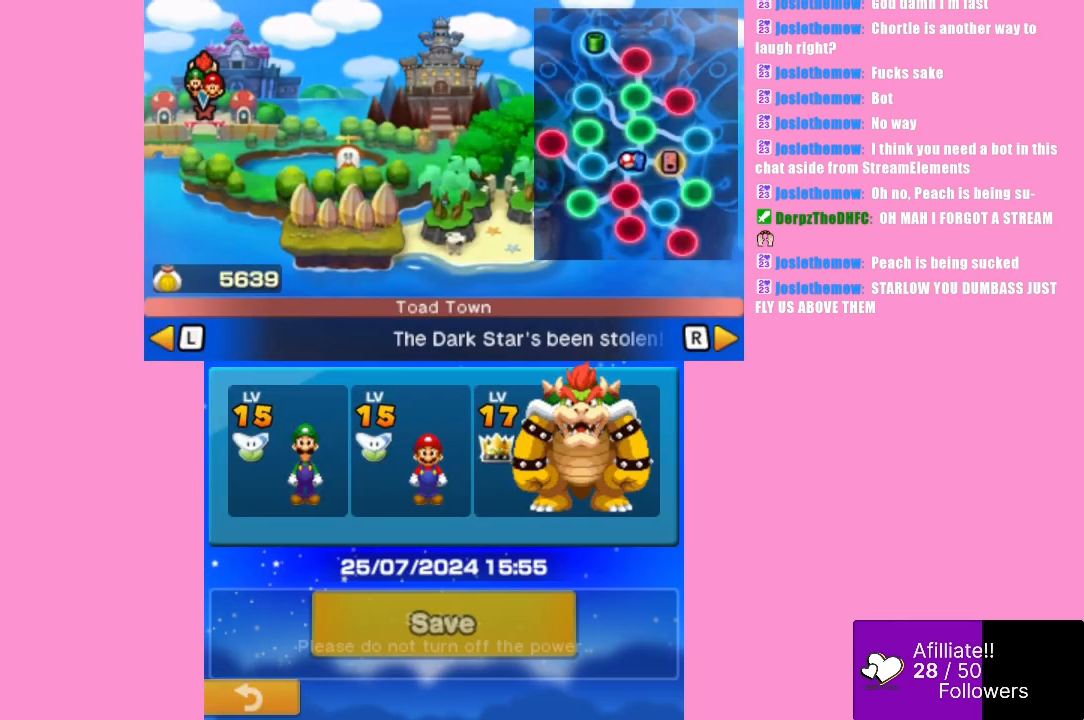
{"buttons": [], "left_stick": "center", "events": [[300, "B", "down"], [400, "B", "up"]]}
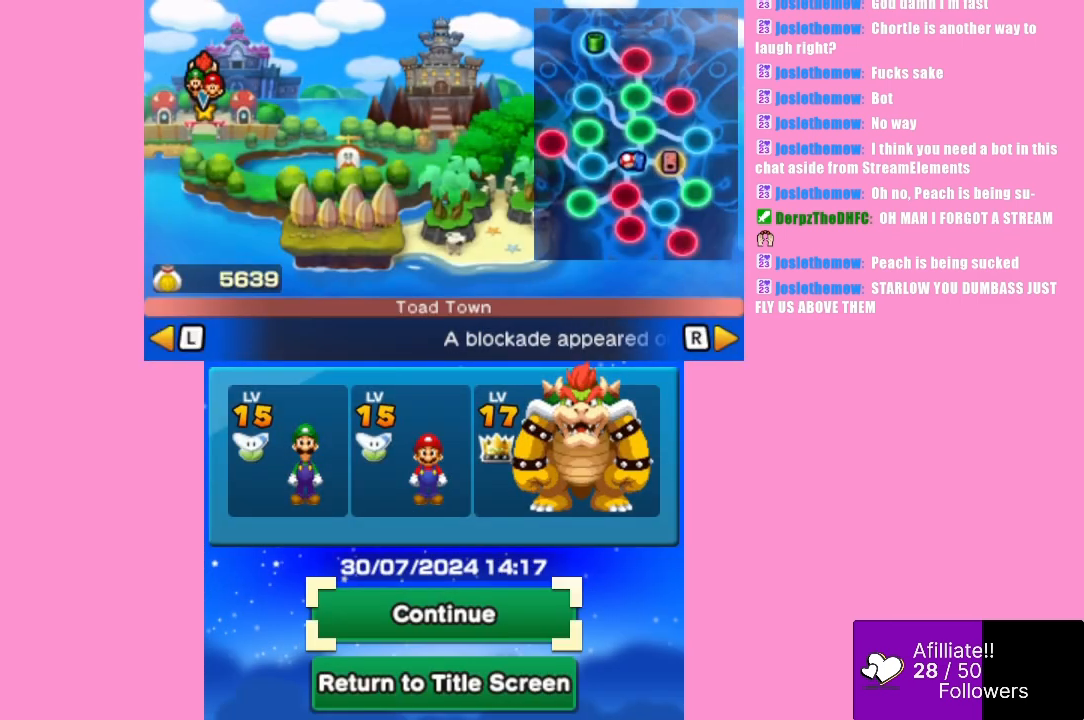
{"buttons": [], "left_stick": "center", "events": [[233, "B", "down"], [333, "B", "up"]]}
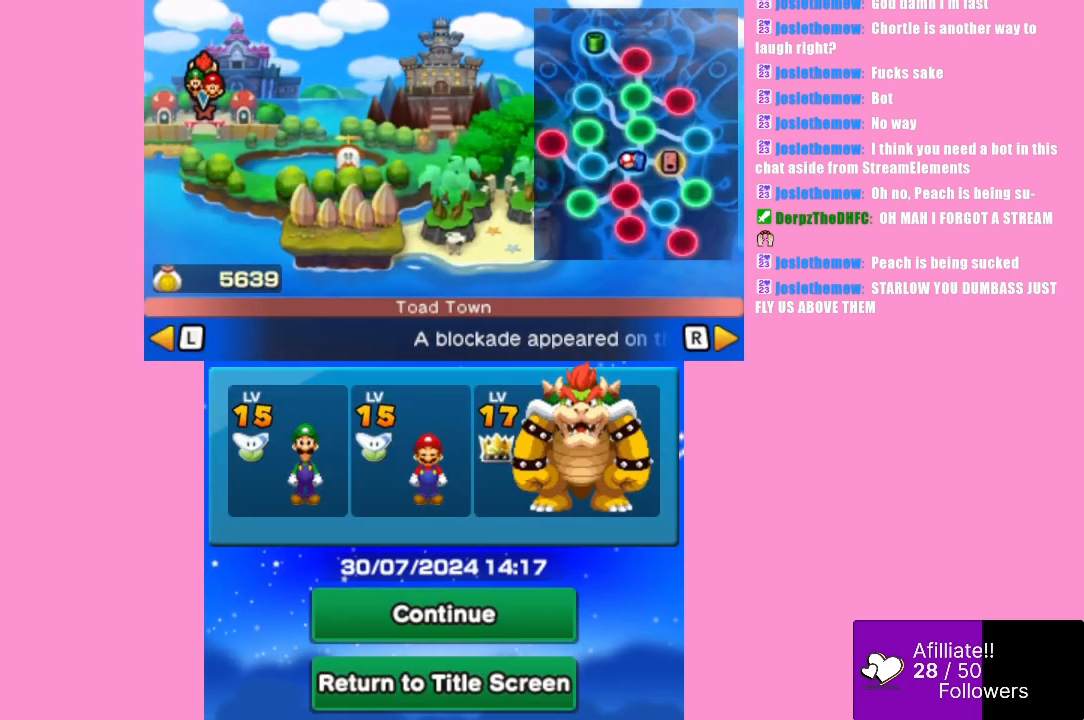
{"buttons": [], "left_stick": "center", "events": []}
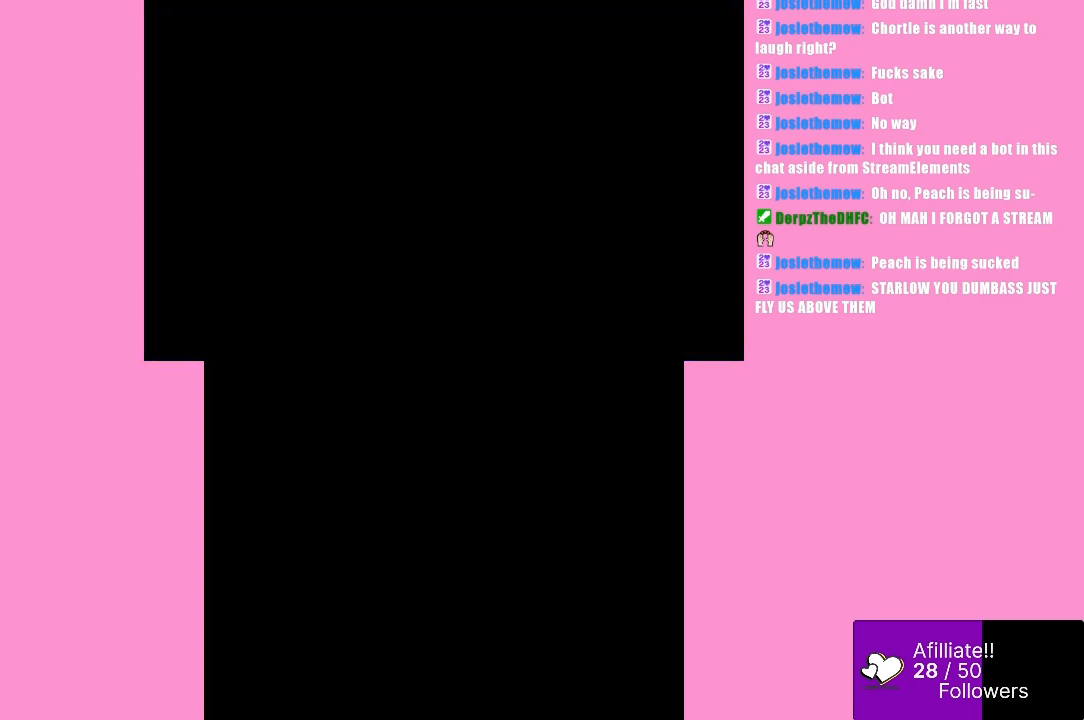
{"buttons": [], "left_stick": "center", "events": []}
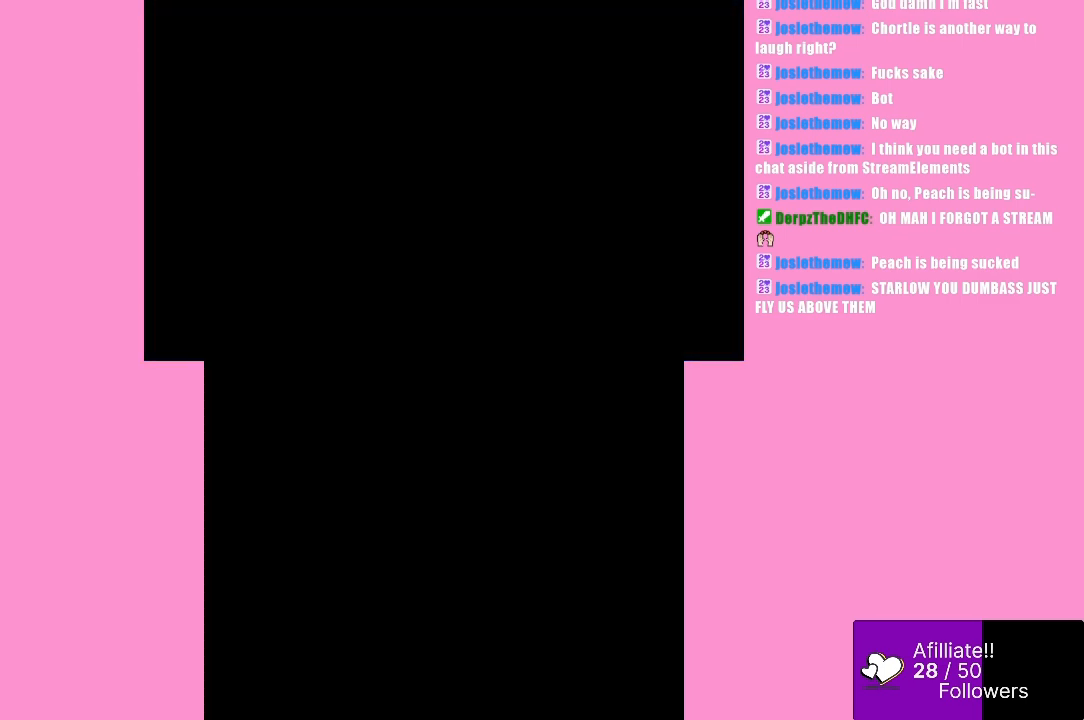
{"buttons": [], "left_stick": "center", "events": []}
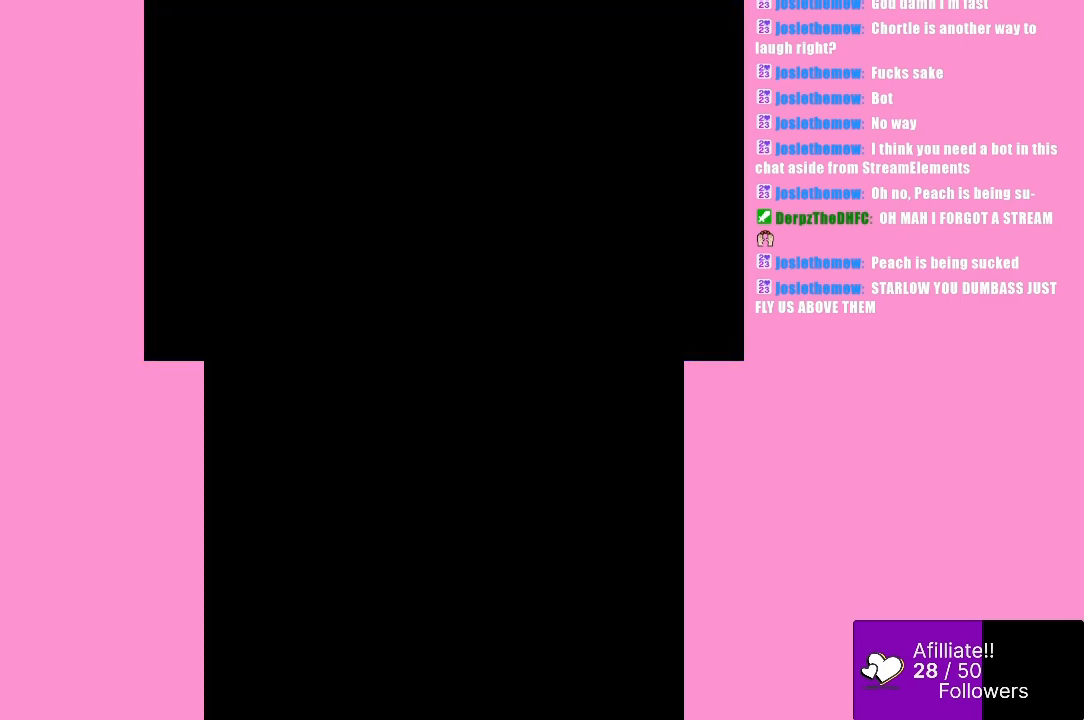
{"buttons": [], "left_stick": "center", "events": []}
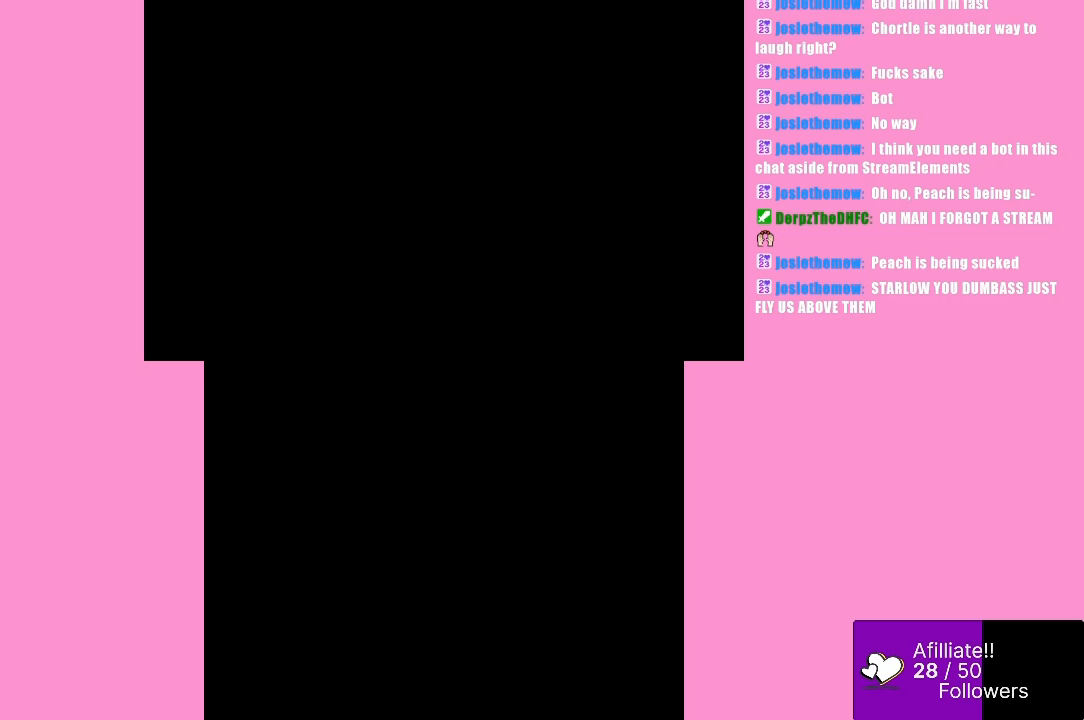
{"buttons": [], "left_stick": "up", "events": [[467, "left_stick", "up"]]}
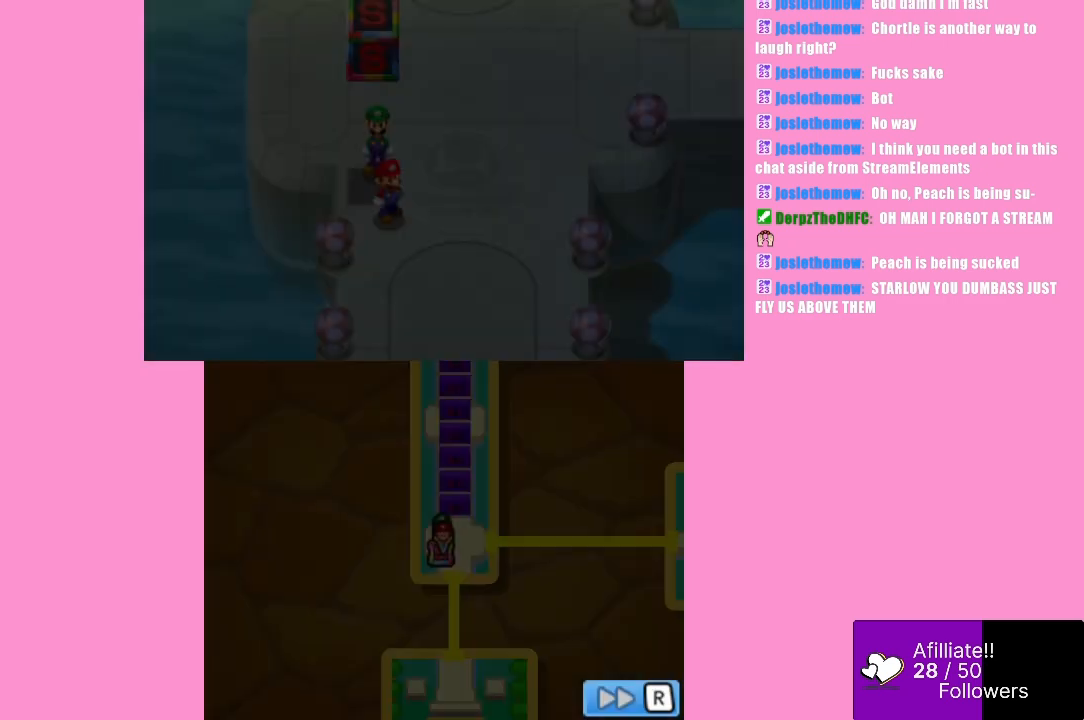
{"buttons": [], "left_stick": "up-right", "events": [[333, "left_stick", "up-right"]]}
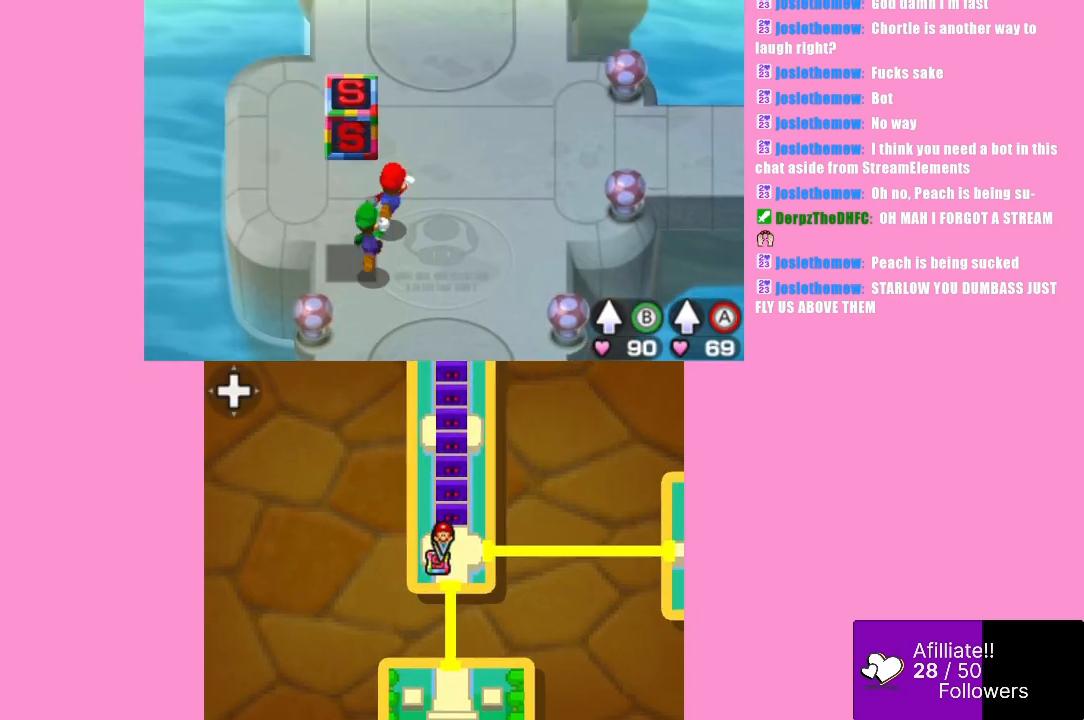
{"buttons": [], "left_stick": "up", "events": [[167, "left_stick", "up"]]}